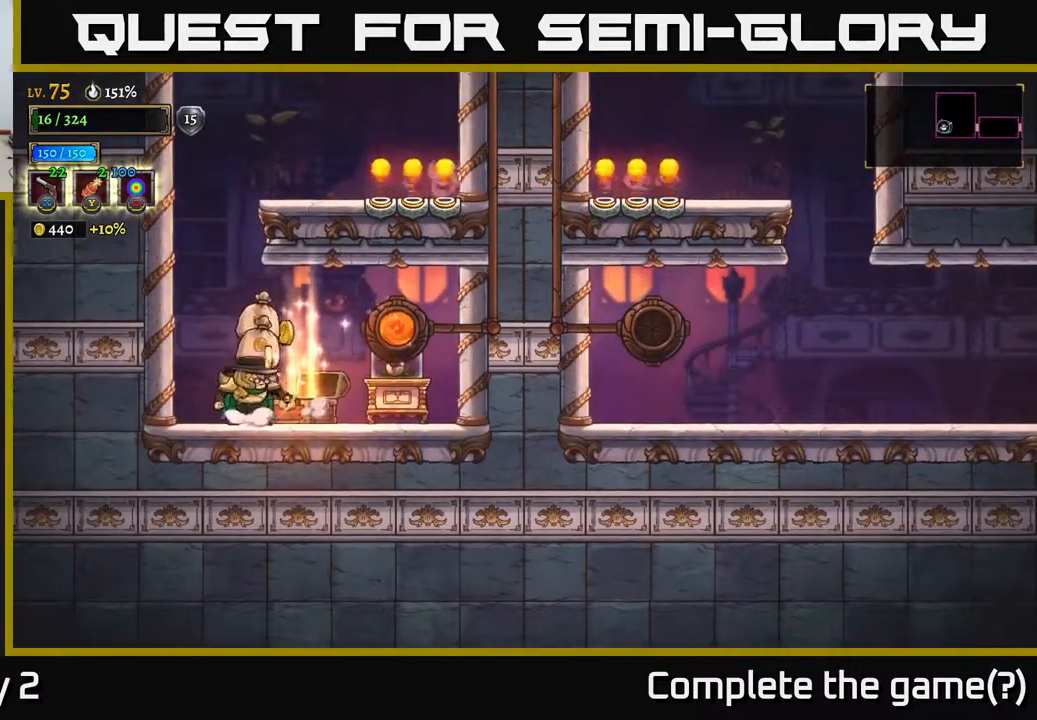
Gameplay with a controller (Xbox layout); each line is a JSON object with the inputs held at the frame after it. "events" lists button and stick changes between this image and that frame as [ms after this image, input, new state], when the widget could be followed in between.
{"buttons": [], "left_stick": "up-left", "right_stick": "center", "events": [[17, "X", "down"], [67, "X", "up"], [317, "left_stick", "left"], [483, "left_stick", "up-left"]]}
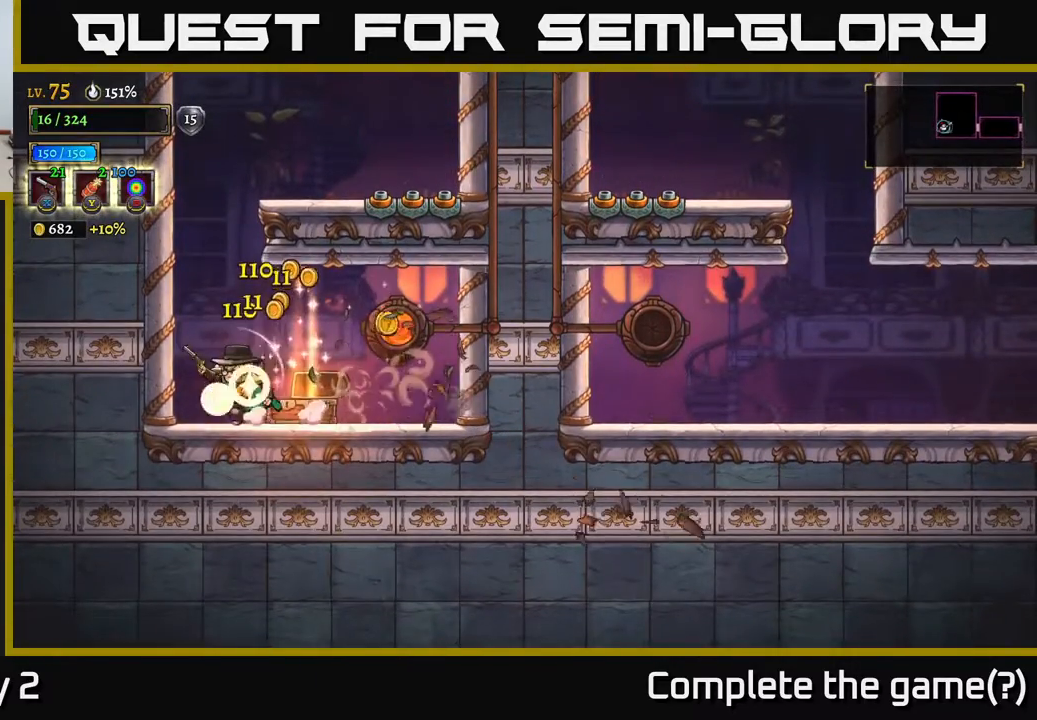
{"buttons": ["A", "R1"], "left_stick": "up-right", "right_stick": "center", "events": [[17, "left_stick", "left"], [50, "left_stick", "right"], [417, "A", "down"], [483, "R1", "down"], [483, "left_stick", "up-right"]]}
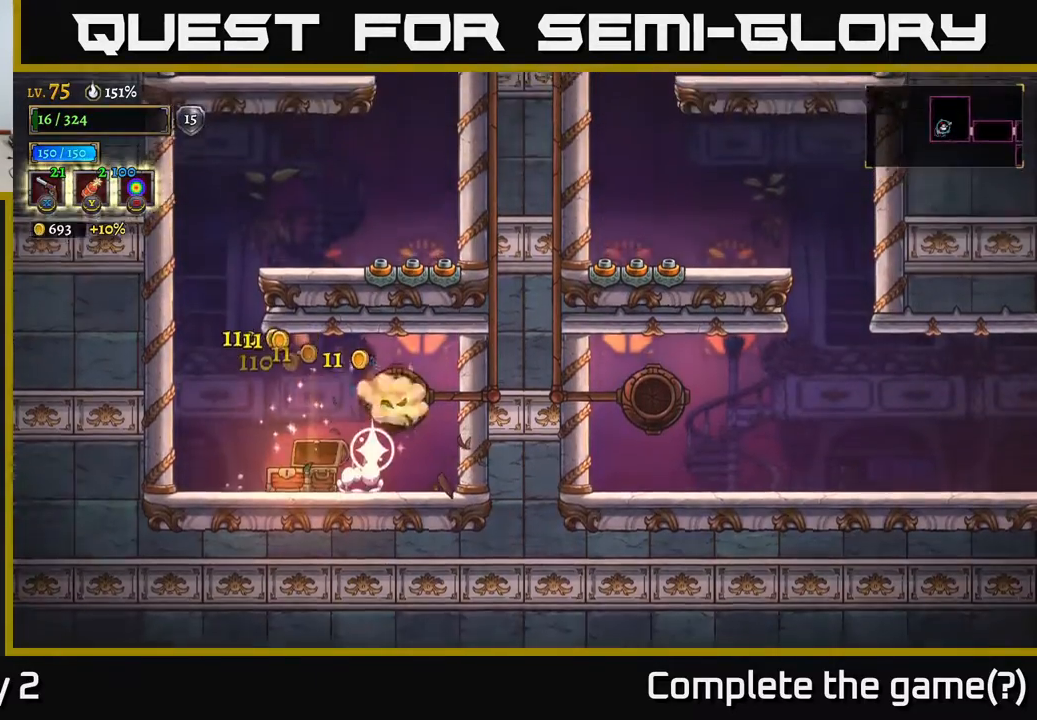
{"buttons": [], "left_stick": "center", "right_stick": "center", "events": [[17, "A", "up"], [100, "R1", "up"], [167, "left_stick", "center"]]}
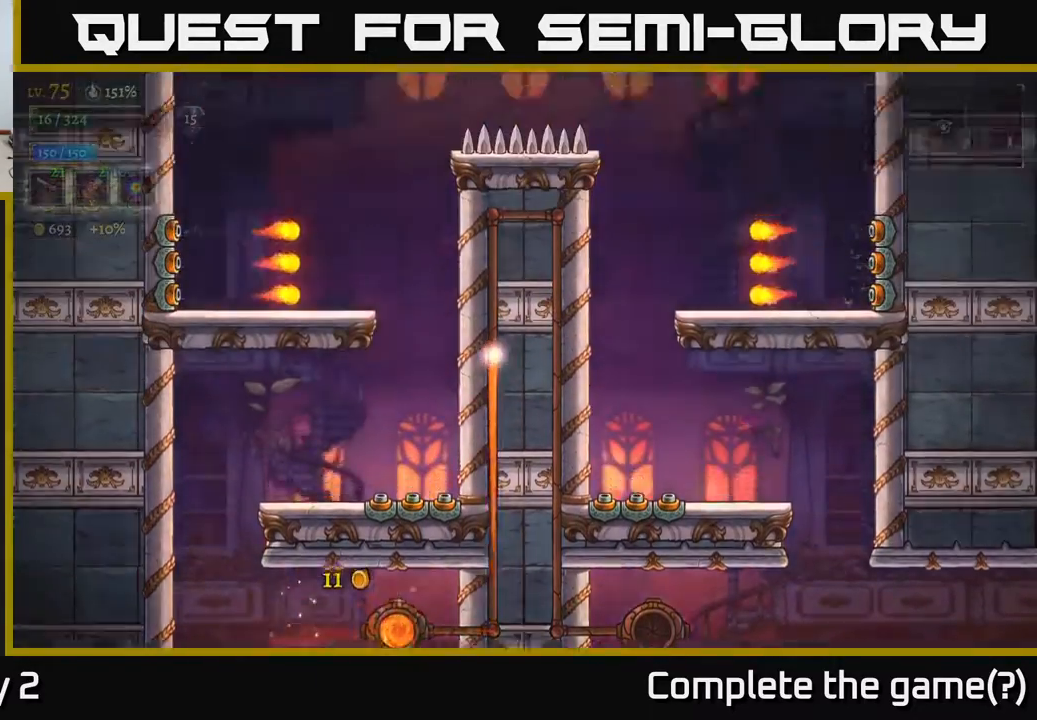
{"buttons": [], "left_stick": "center", "right_stick": "center", "events": []}
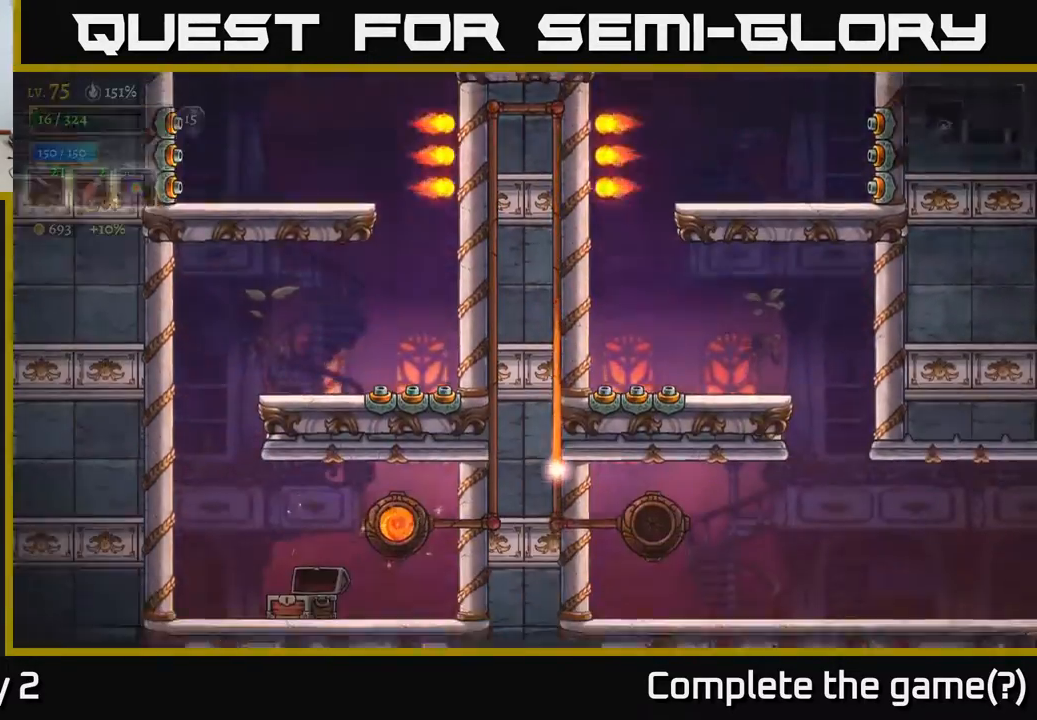
{"buttons": ["R2"], "left_stick": "right", "right_stick": "center", "events": [[100, "left_stick", "right"], [500, "R2", "down"]]}
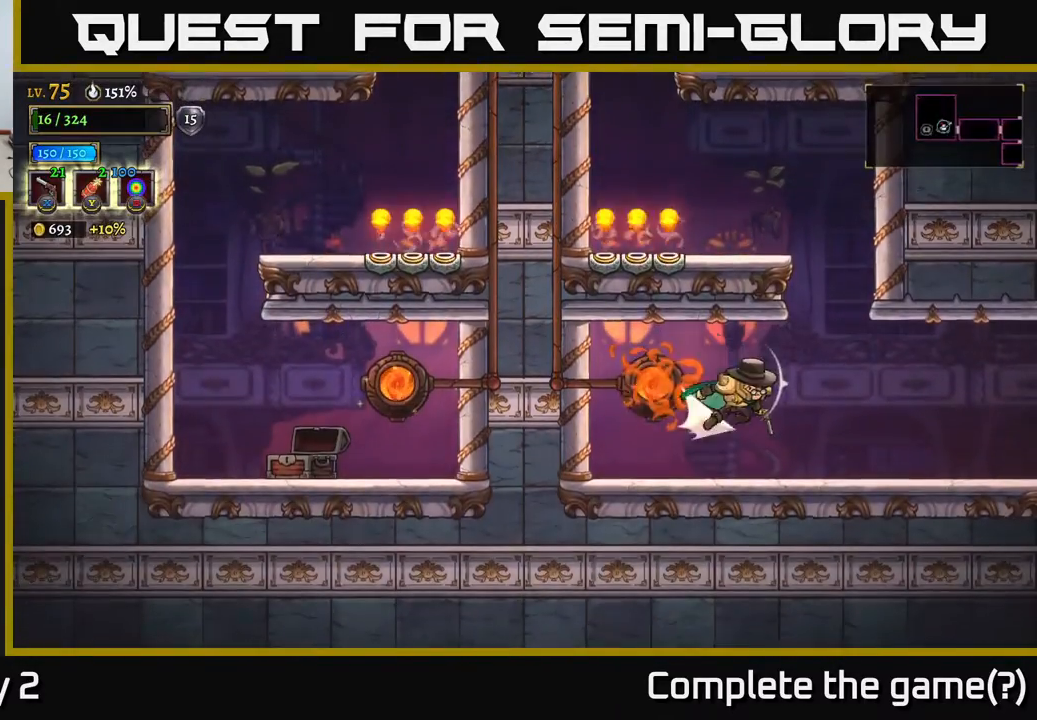
{"buttons": [], "left_stick": "right", "right_stick": "center", "events": [[483, "R2", "up"]]}
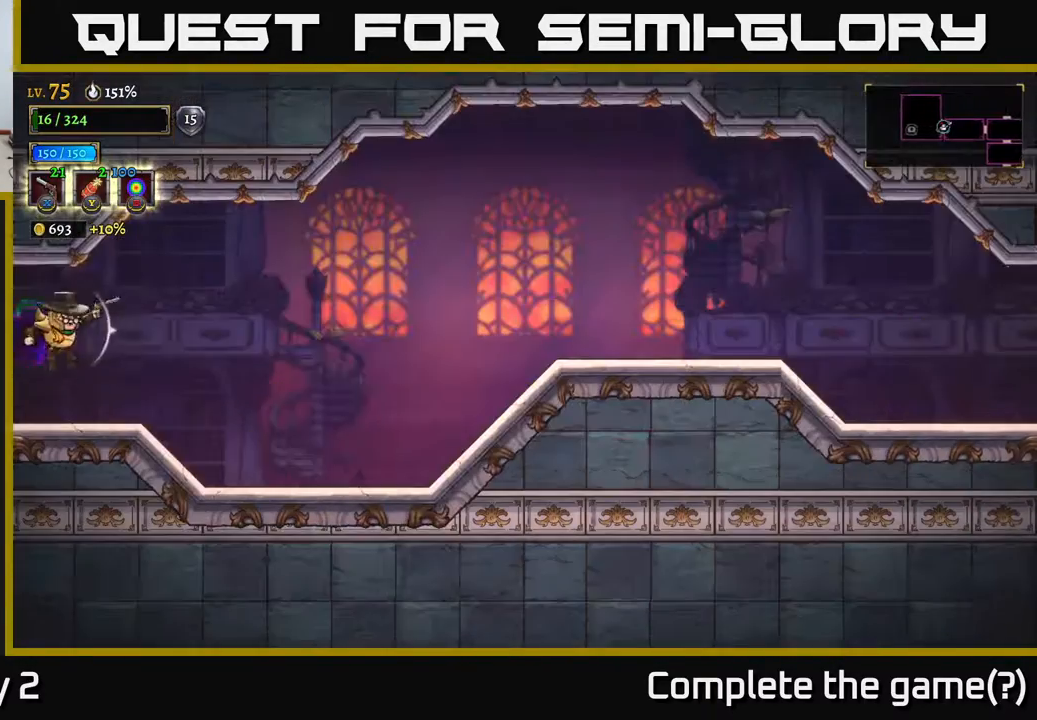
{"buttons": [], "left_stick": "right", "right_stick": "center", "events": []}
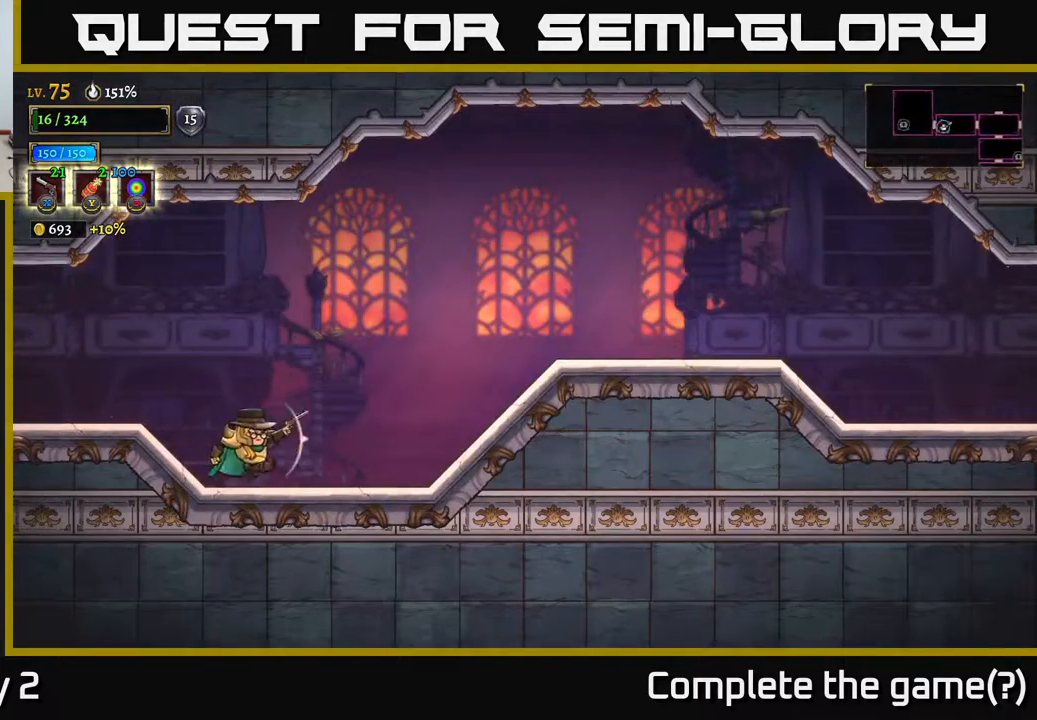
{"buttons": [], "left_stick": "right", "right_stick": "center", "events": [[283, "R1", "down"], [383, "R1", "up"]]}
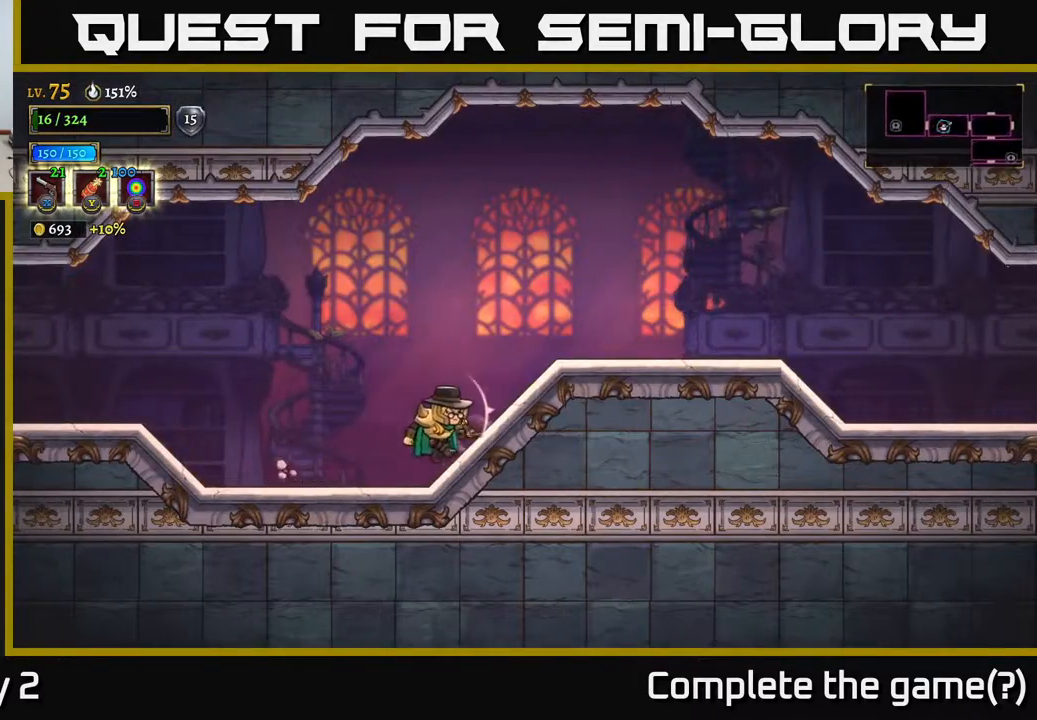
{"buttons": ["R2"], "left_stick": "right", "right_stick": "center", "events": [[450, "R2", "down"]]}
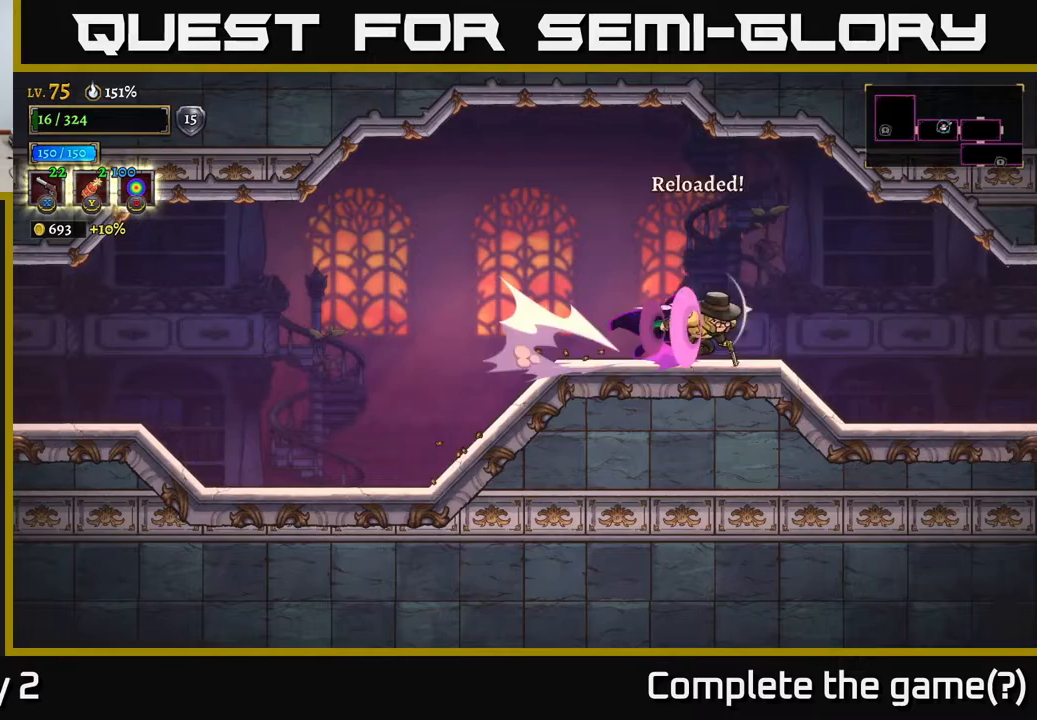
{"buttons": [], "left_stick": "right", "right_stick": "center", "events": [[267, "R2", "up"]]}
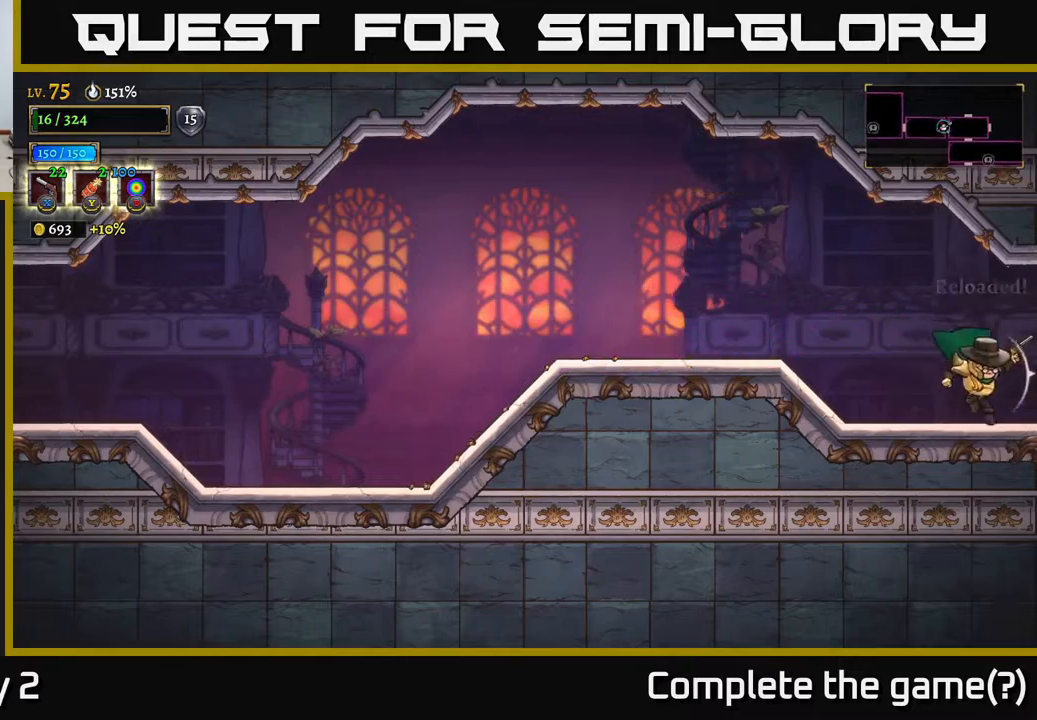
{"buttons": [], "left_stick": "right", "right_stick": "center", "events": []}
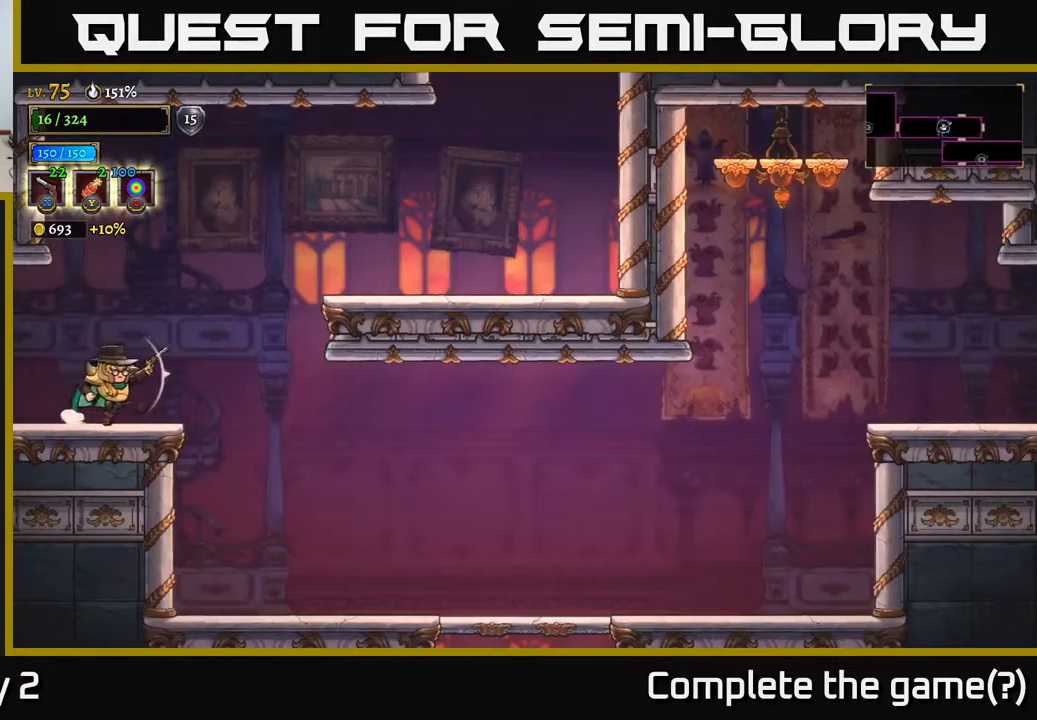
{"buttons": [], "left_stick": "right", "right_stick": "center", "events": [[117, "A", "down"], [350, "A", "up"]]}
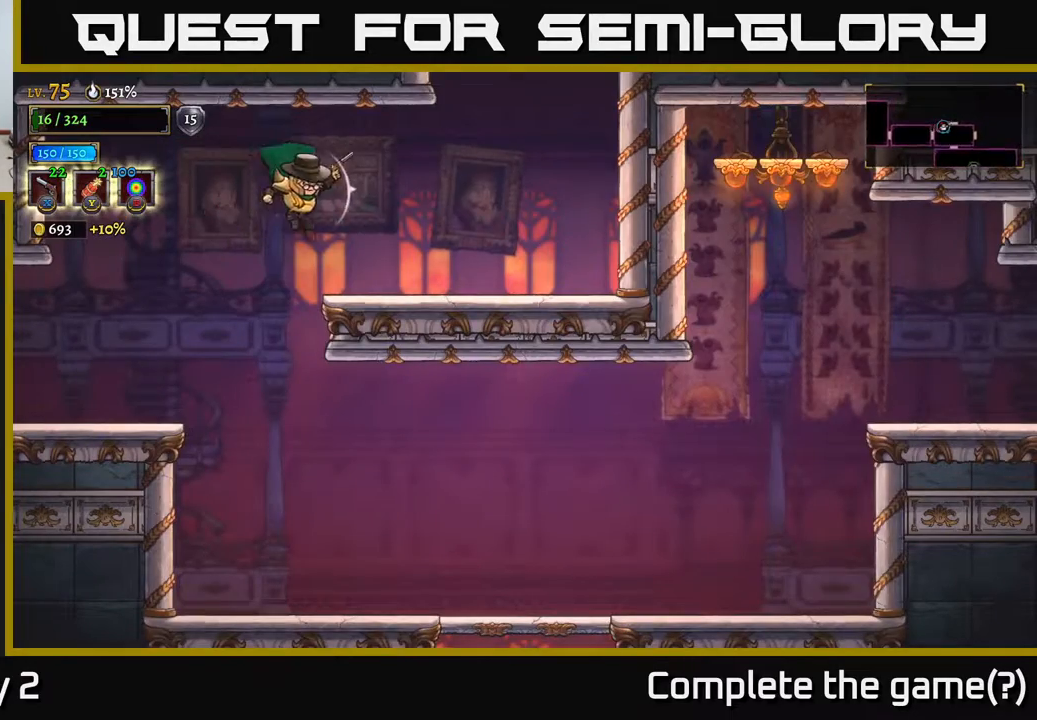
{"buttons": ["A"], "left_stick": "right", "right_stick": "center", "events": [[450, "A", "down"]]}
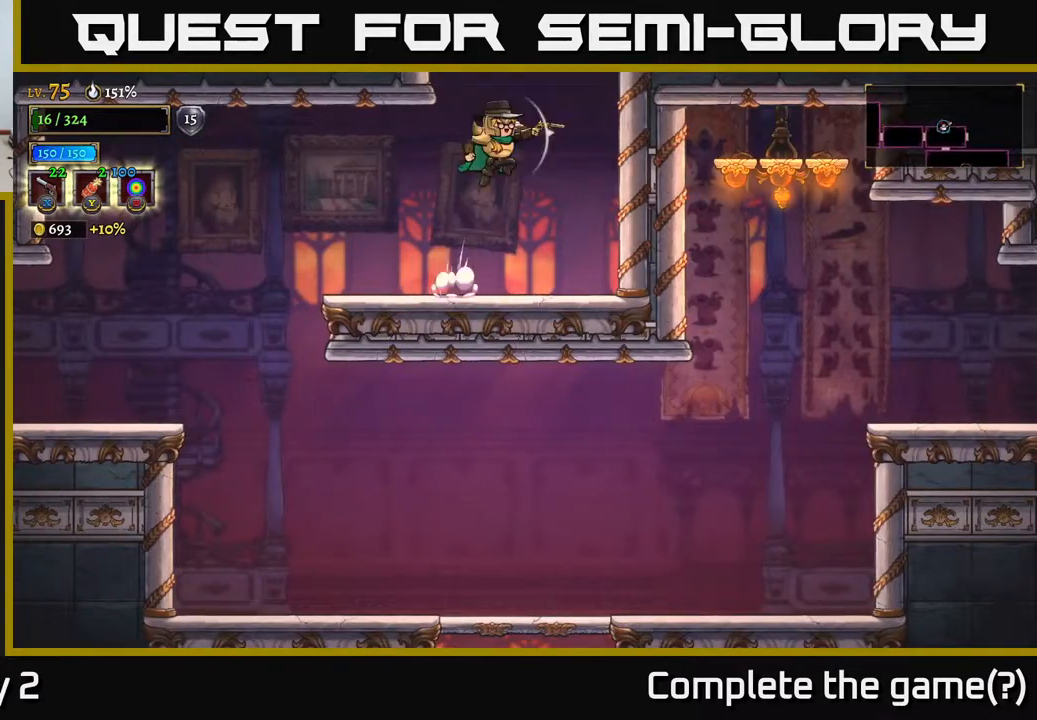
{"buttons": ["A"], "left_stick": "up-right", "right_stick": "center", "events": [[167, "left_stick", "center"], [400, "left_stick", "up-right"]]}
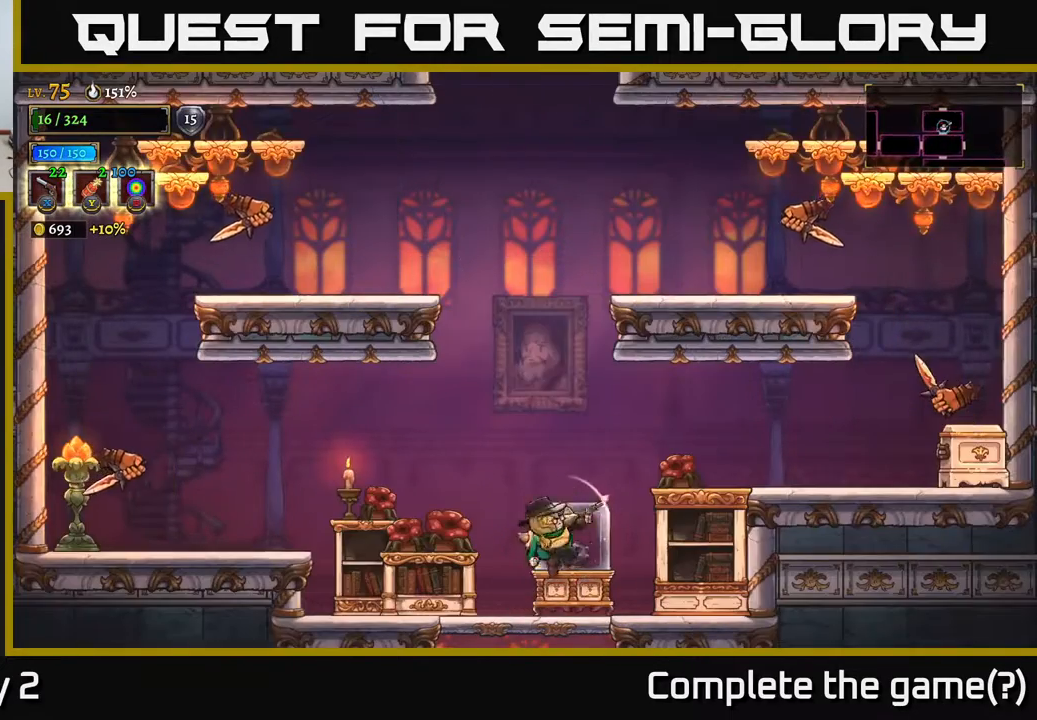
{"buttons": ["X"], "left_stick": "left", "right_stick": "center", "events": [[17, "A", "up"], [17, "X", "down"], [83, "left_stick", "up-left"], [200, "left_stick", "left"], [300, "X", "up"], [350, "X", "down"]]}
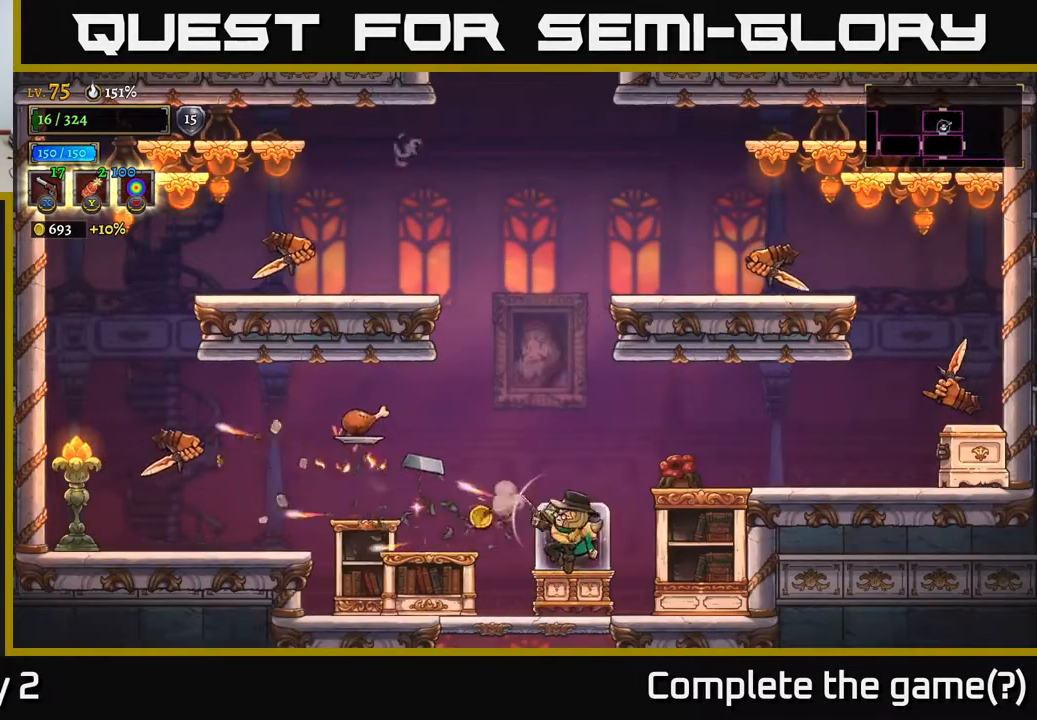
{"buttons": ["X"], "left_stick": "left", "right_stick": "center", "events": [[33, "X", "up"], [117, "X", "down"], [367, "X", "up"], [400, "X", "down"]]}
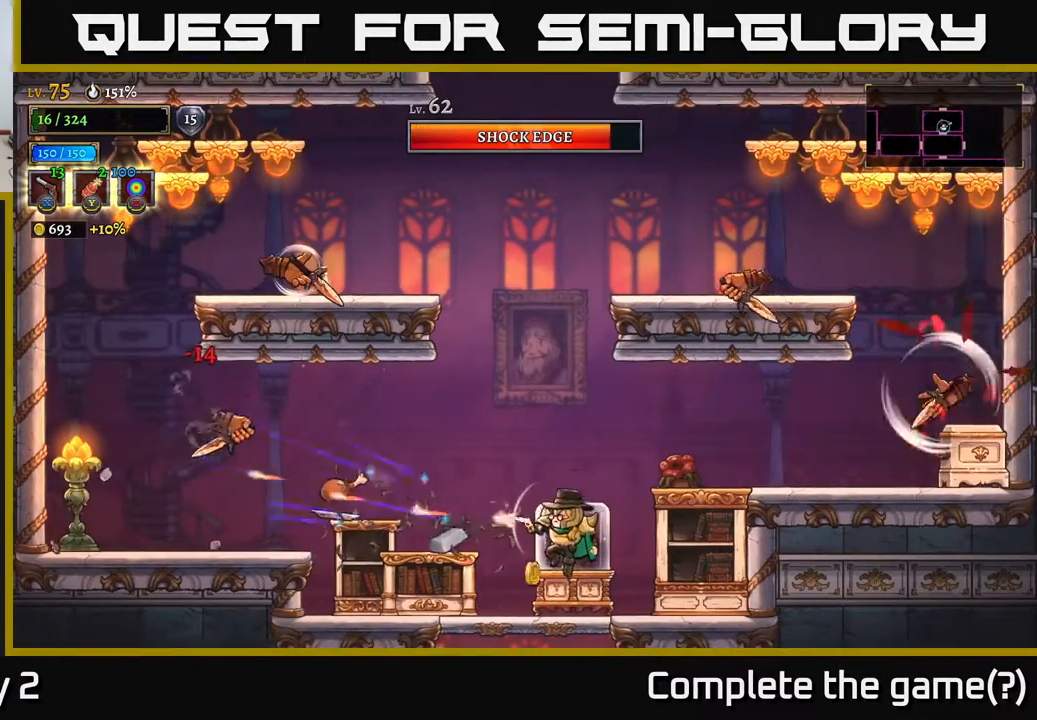
{"buttons": ["L2"], "left_stick": "left", "right_stick": "center", "events": [[217, "X", "up"], [417, "L2", "down"]]}
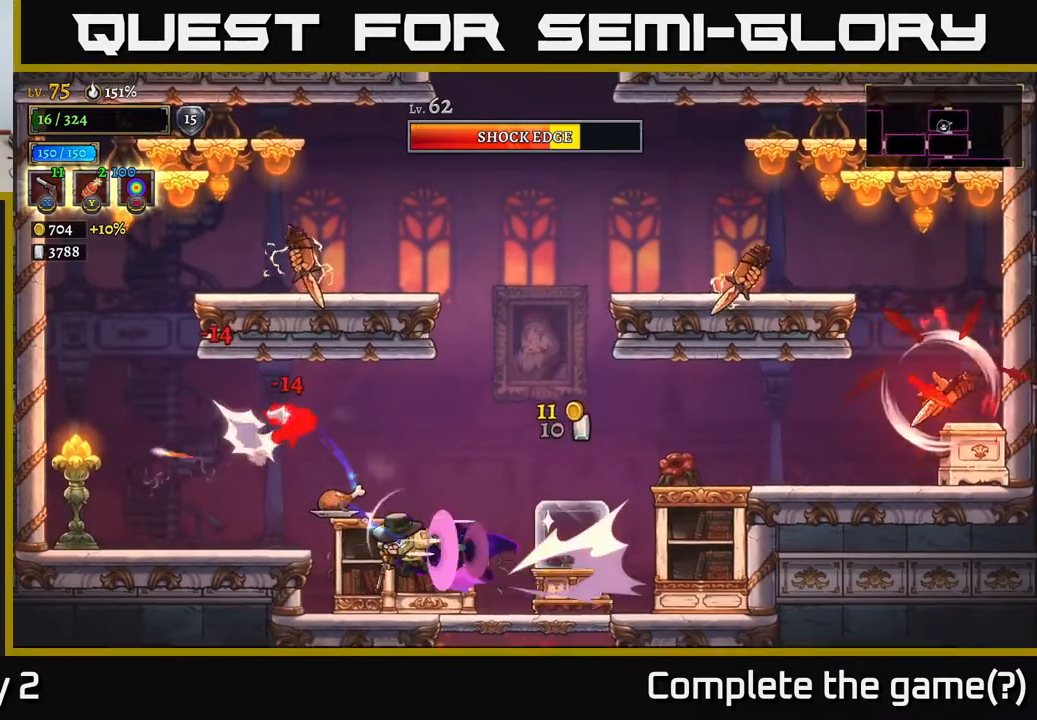
{"buttons": ["X"], "left_stick": "up", "right_stick": "center", "events": [[67, "L2", "up"], [200, "left_stick", "right"], [367, "left_stick", "up"], [400, "X", "down"]]}
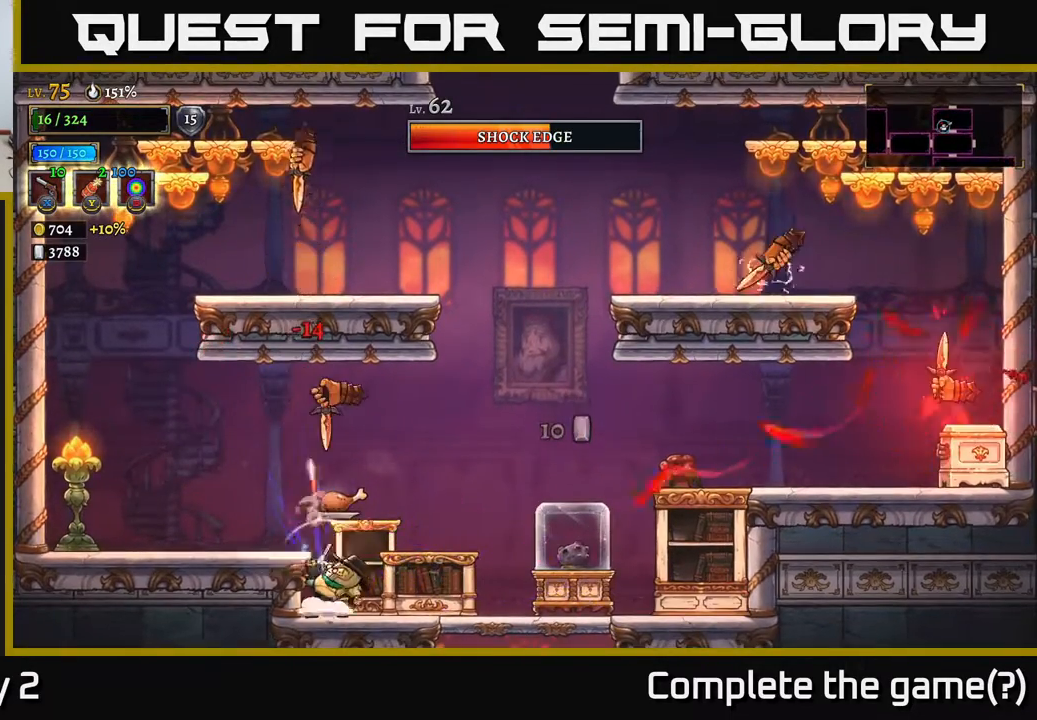
{"buttons": [], "left_stick": "left", "right_stick": "center", "events": [[300, "X", "up"], [350, "A", "down"], [450, "A", "up"], [450, "left_stick", "left"]]}
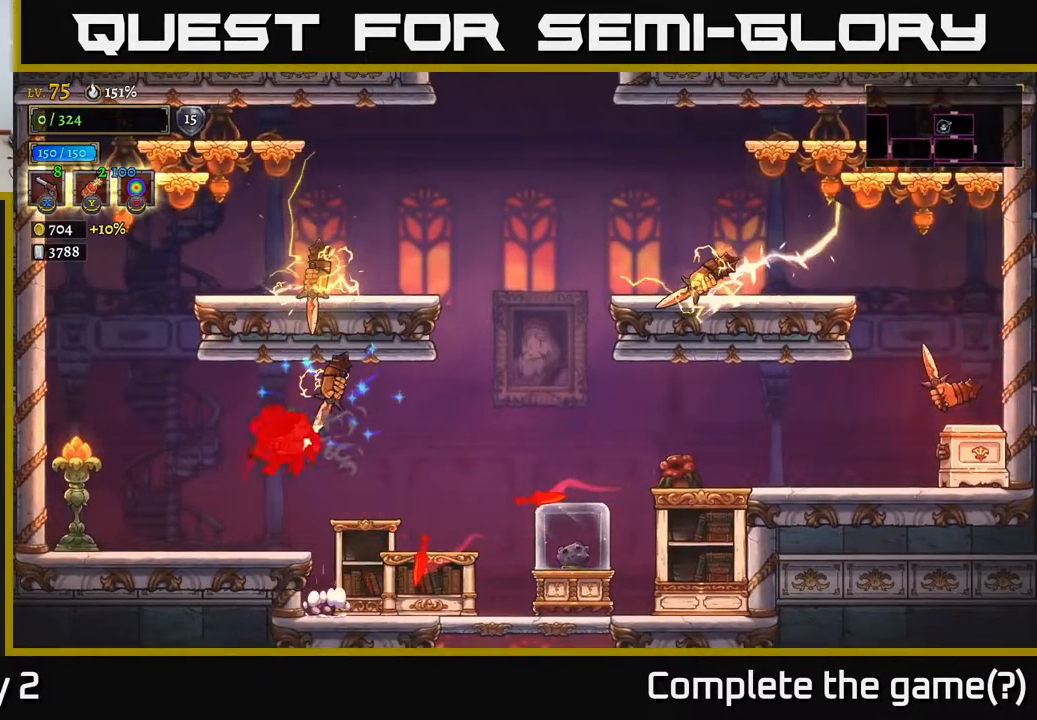
{"buttons": ["A"], "left_stick": "up-left", "right_stick": "center", "events": [[433, "A", "down"], [433, "left_stick", "up-left"]]}
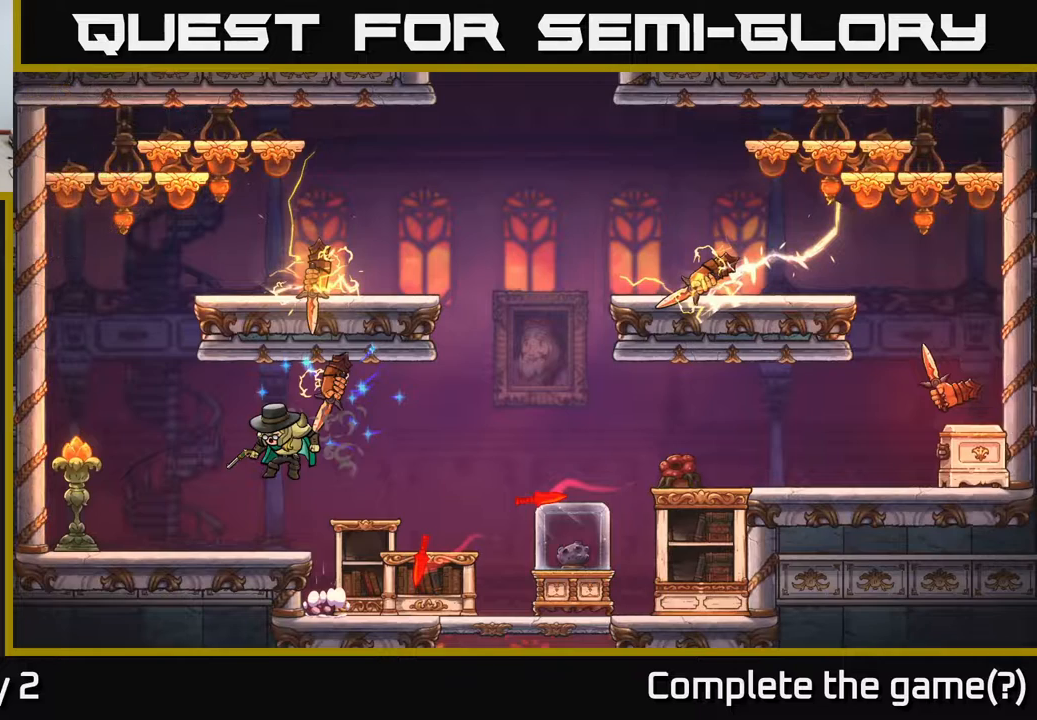
{"buttons": [], "left_stick": "center", "right_stick": "center", "events": [[83, "A", "up"], [100, "left_stick", "center"], [200, "A", "down"], [417, "A", "up"]]}
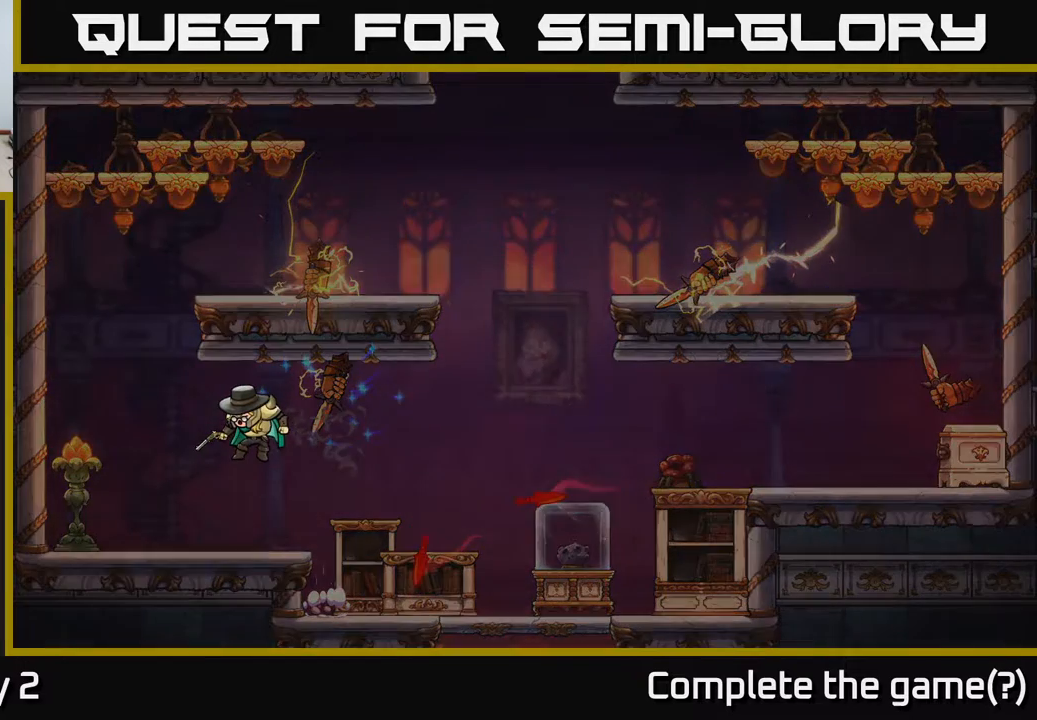
{"buttons": ["A"], "left_stick": "center", "right_stick": "center", "events": [[117, "A", "down"], [317, "A", "up"], [400, "A", "down"]]}
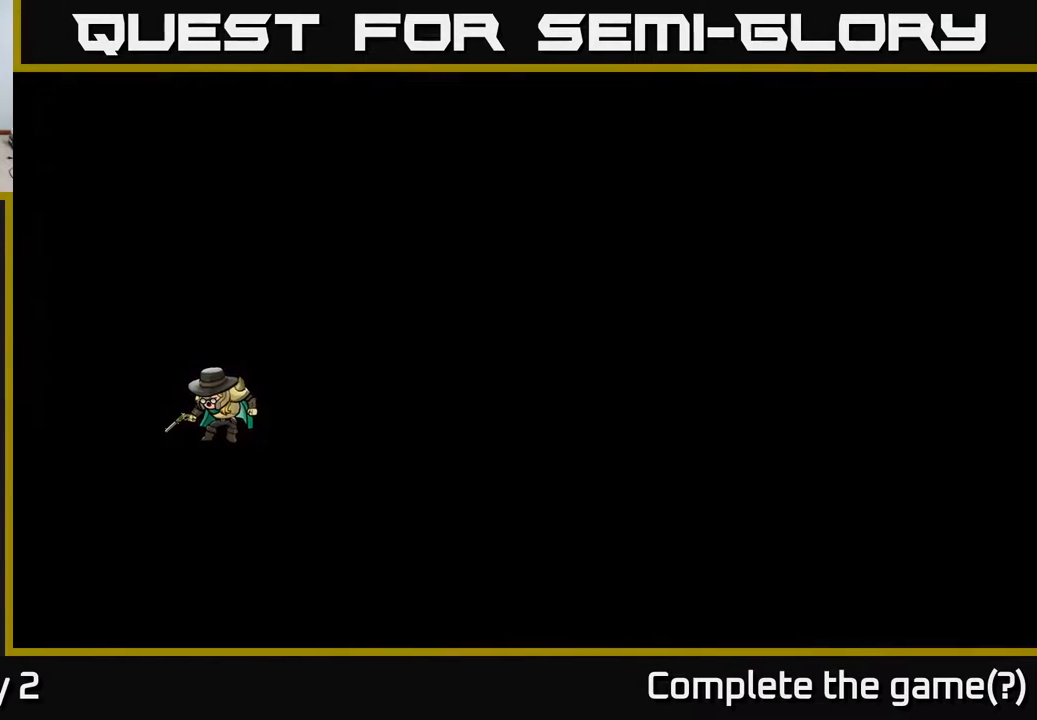
{"buttons": [], "left_stick": "center", "right_stick": "center", "events": [[67, "A", "up"], [250, "A", "down"], [383, "A", "up"]]}
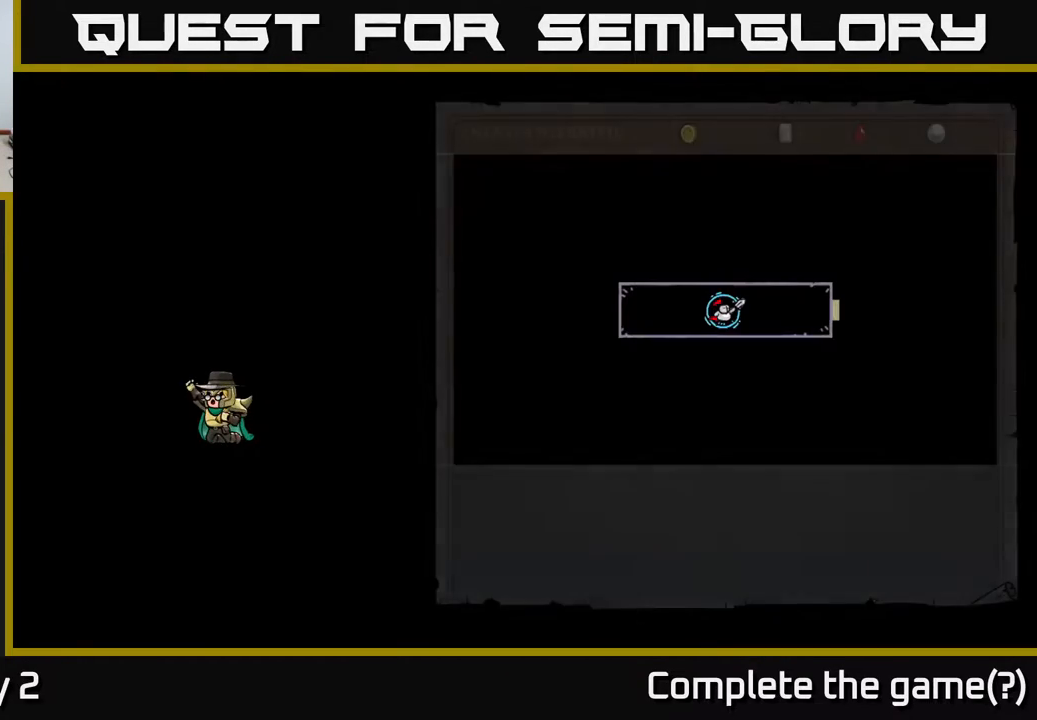
{"buttons": [], "left_stick": "center", "right_stick": "center", "events": []}
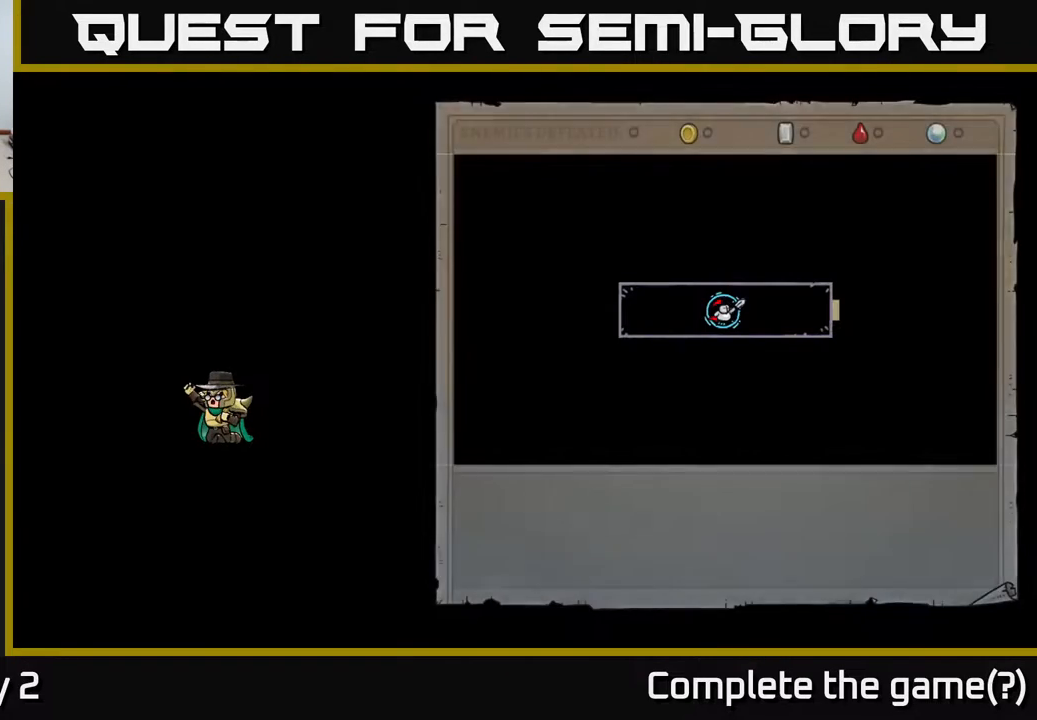
{"buttons": [], "left_stick": "center", "right_stick": "center", "events": []}
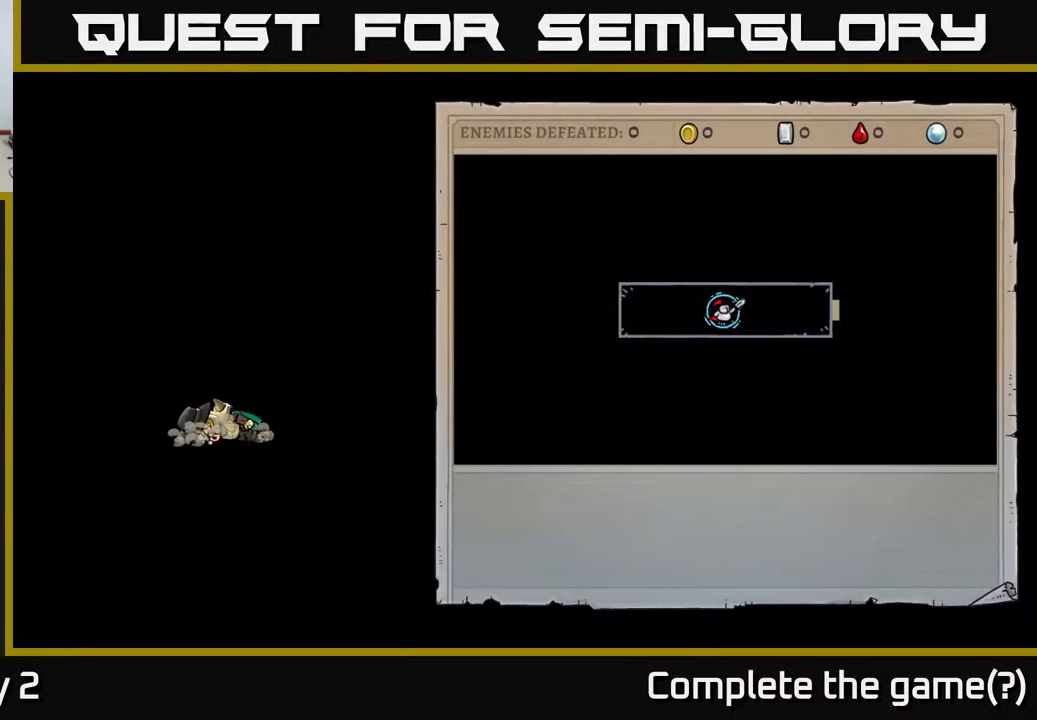
{"buttons": [], "left_stick": "center", "right_stick": "center", "events": []}
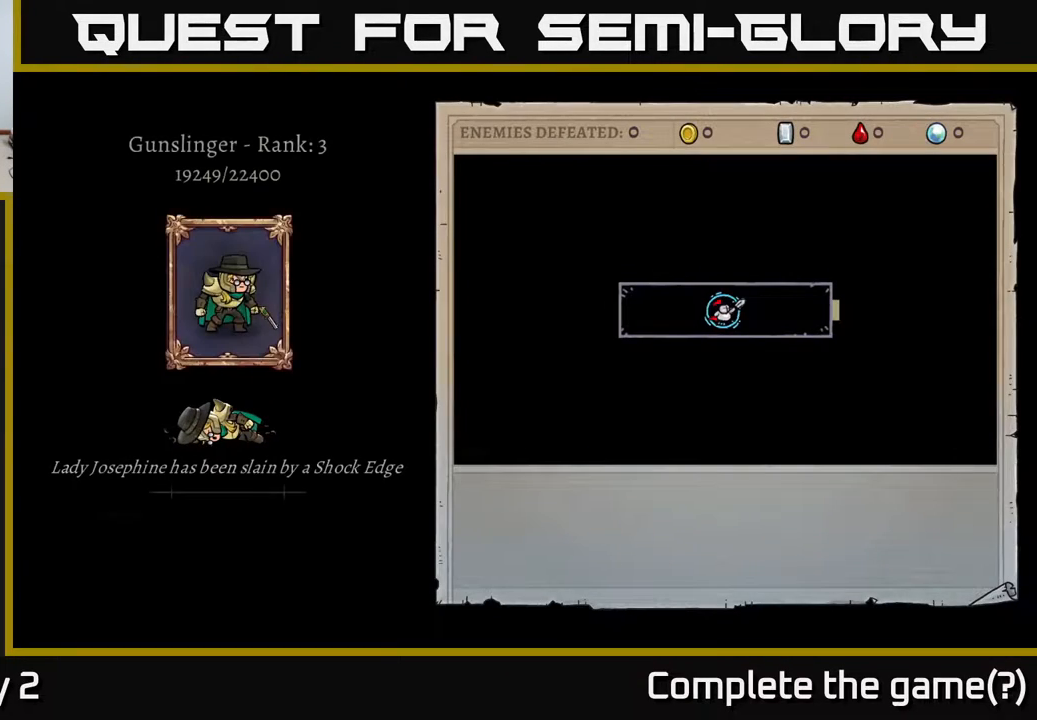
{"buttons": [], "left_stick": "center", "right_stick": "center", "events": []}